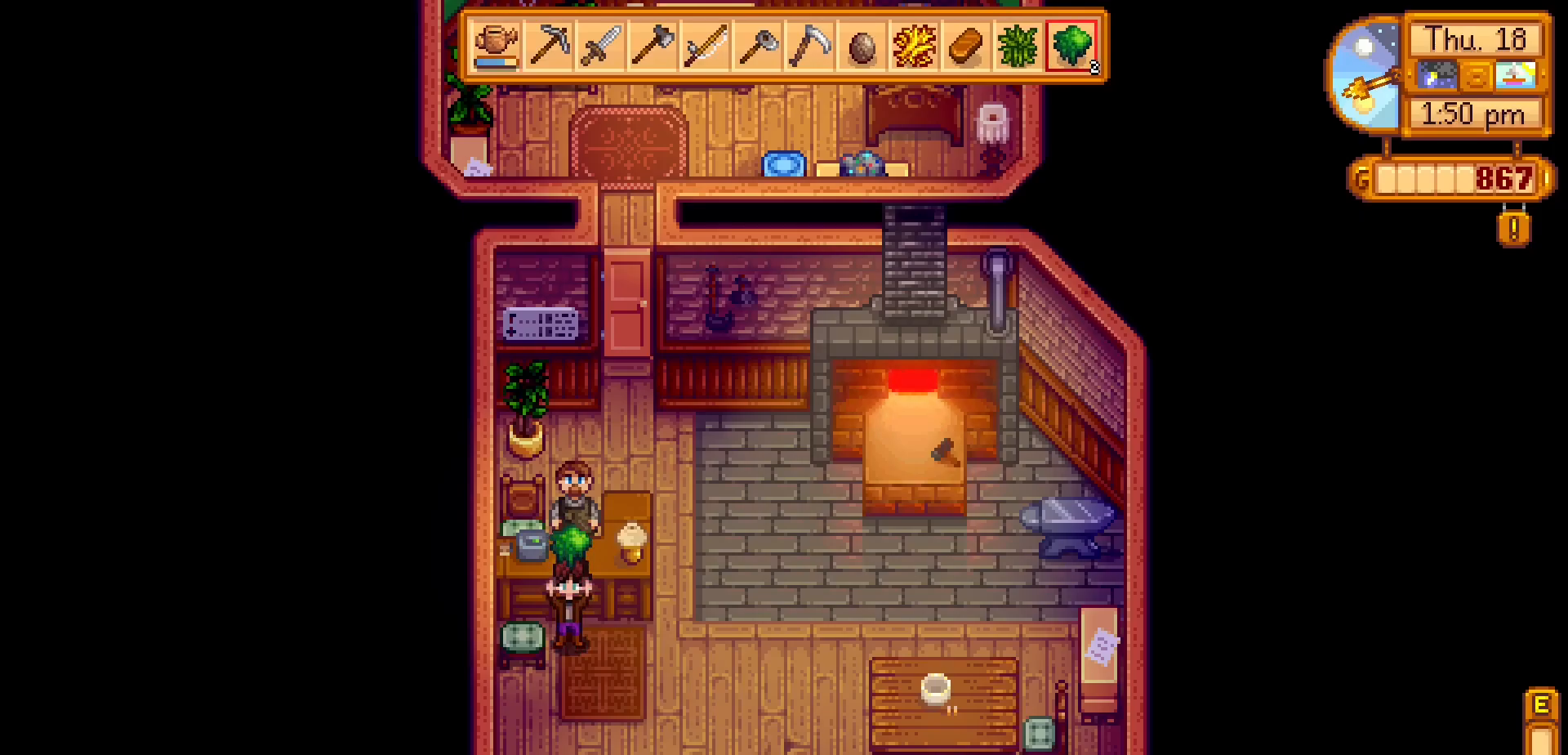
Gameplay with a controller (Xbox layout); each line is a JSON object with the inputs held at the frame after it. "events" lists button and stick changes between this image and that frame as [ms after this image, input, new state], when the widget could be followed in between. Not read: L3 R3 right_stick.
{"buttons": [], "left_stick": "right"}
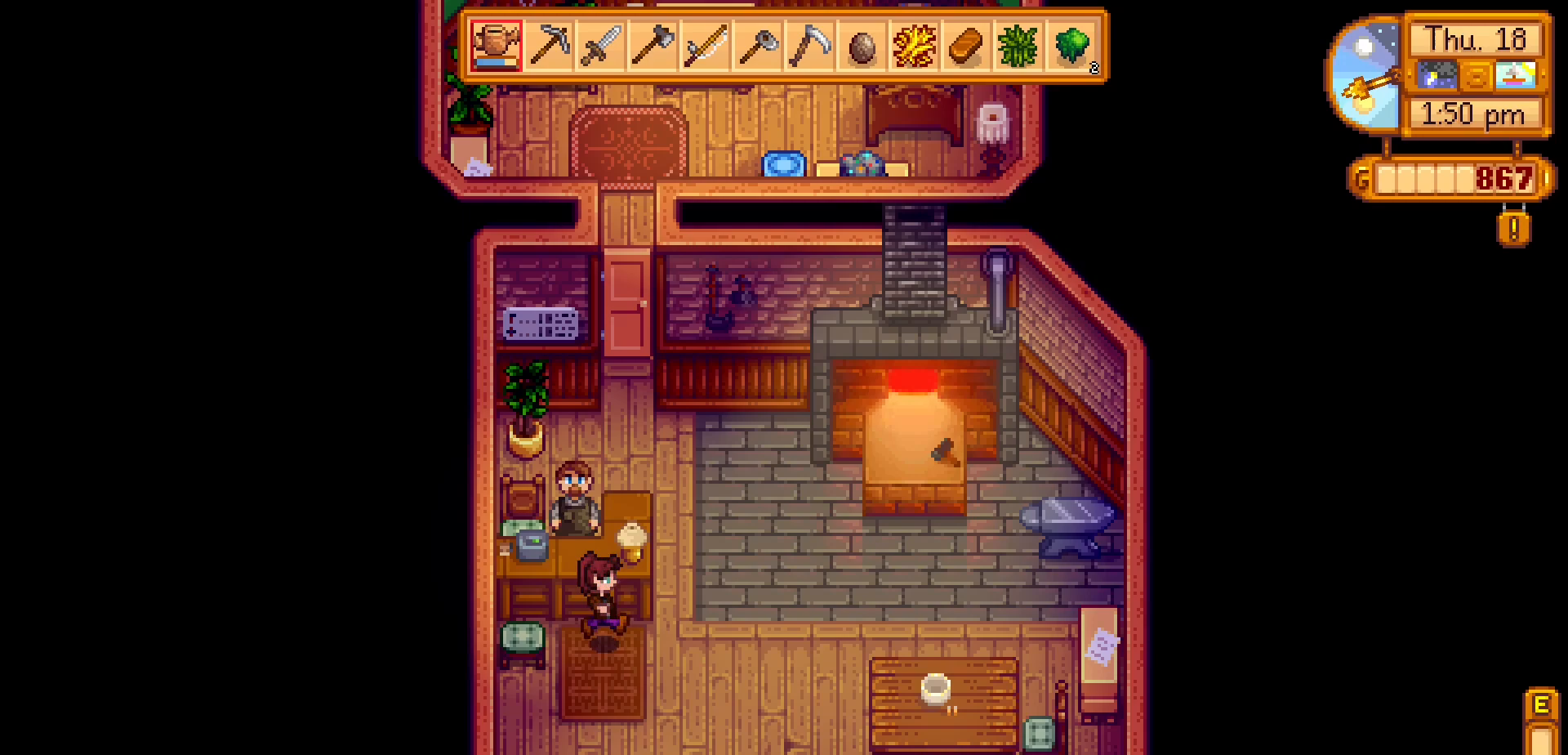
{"buttons": ["X"], "left_stick": "center", "events": [[83, "left_stick", "center"], [250, "left_stick", "down"], [433, "left_stick", "center"], [450, "X", "down"]]}
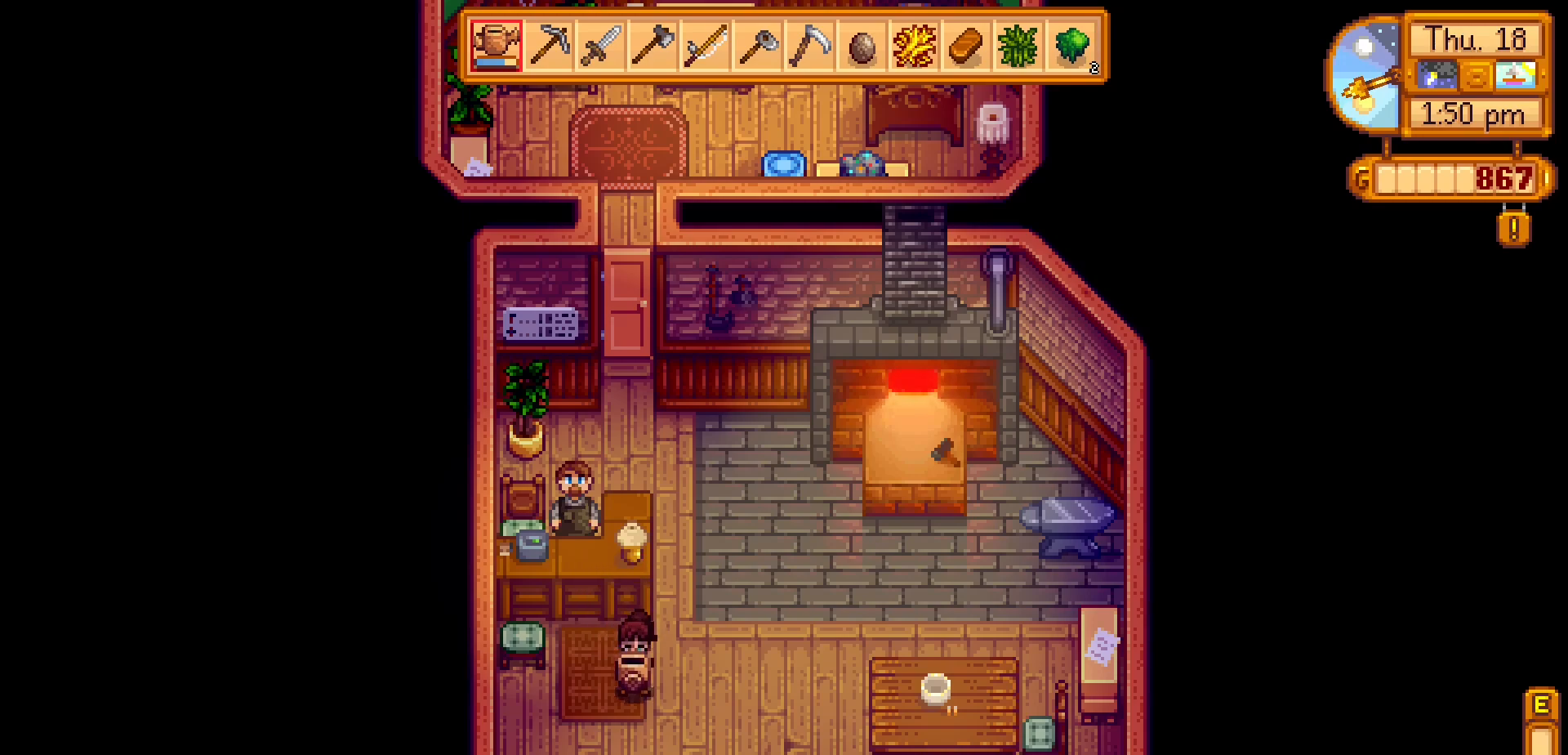
{"buttons": ["X"], "left_stick": "center", "events": []}
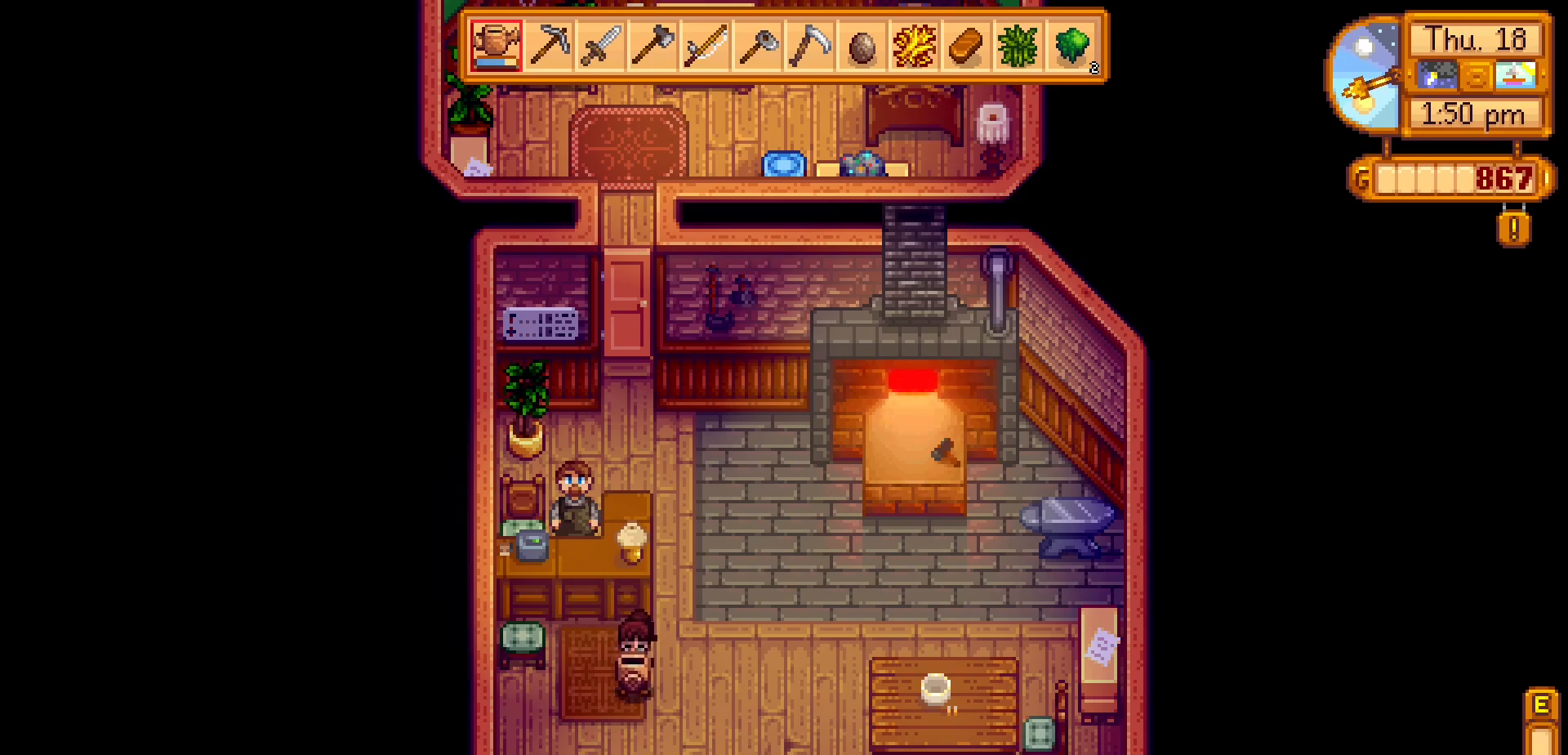
{"buttons": ["X"], "left_stick": "center", "events": []}
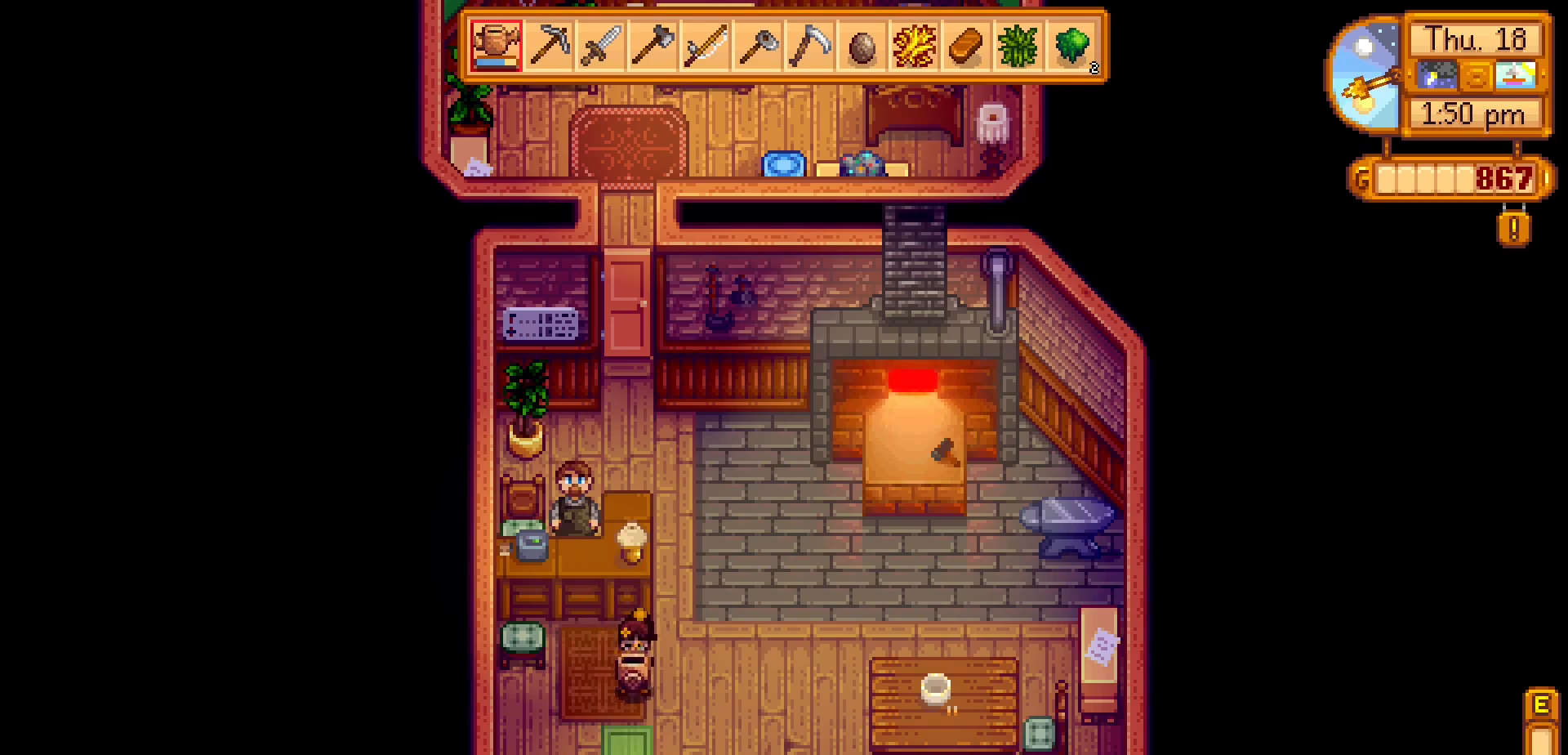
{"buttons": ["X"], "left_stick": "right", "events": [[467, "left_stick", "right"]]}
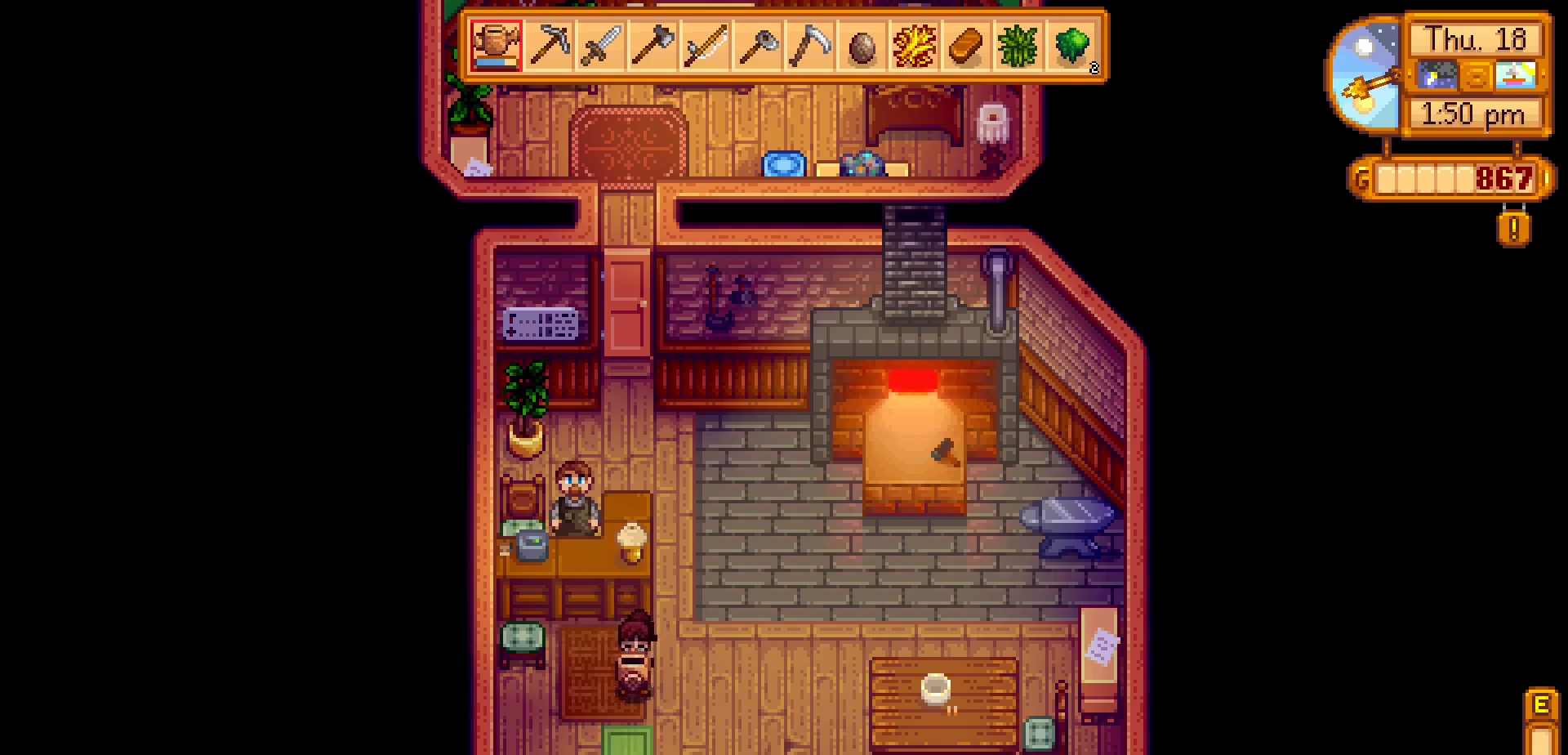
{"buttons": ["X"], "left_stick": "center", "events": [[250, "left_stick", "center"]]}
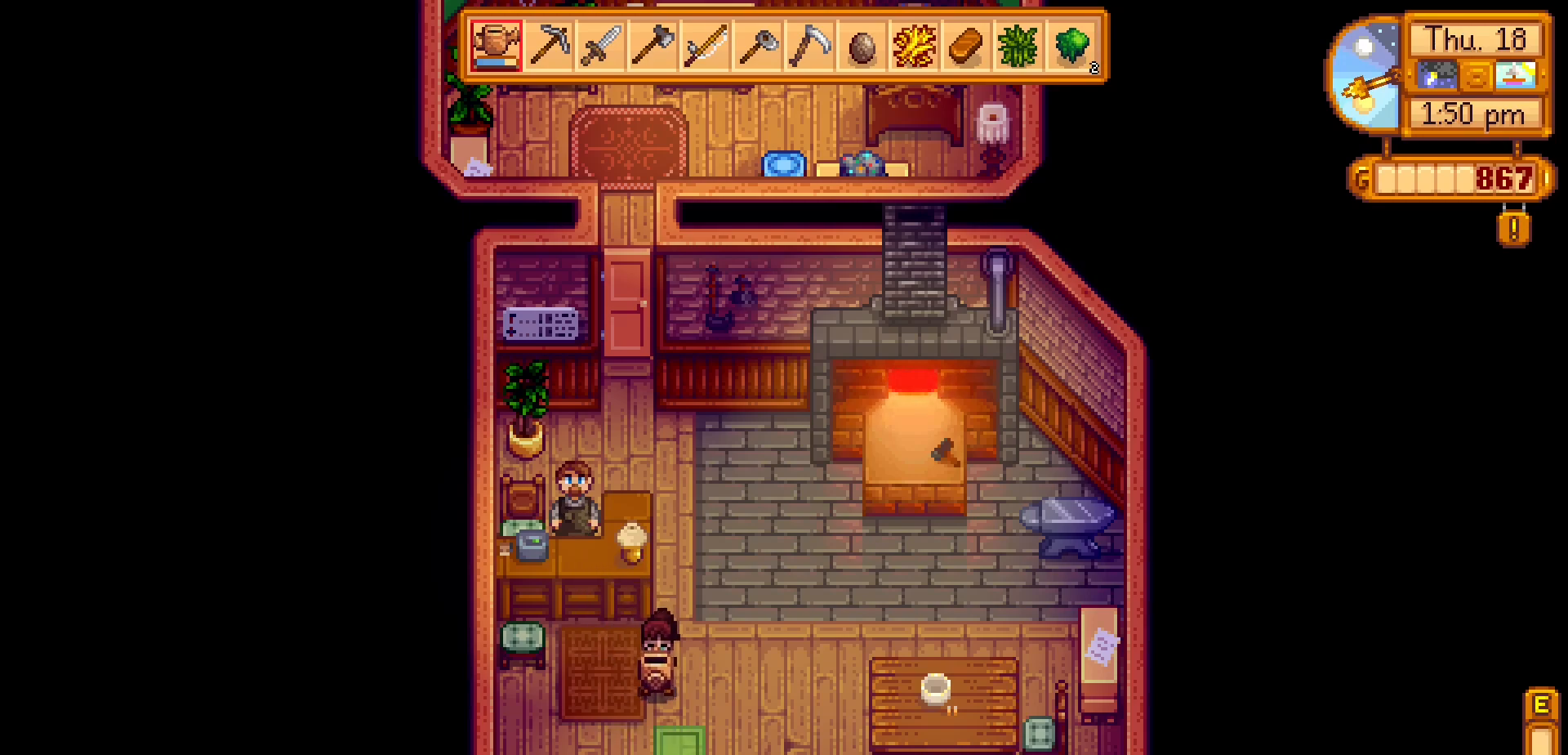
{"buttons": ["X"], "left_stick": "up-right", "events": [[50, "left_stick", "right"], [150, "left_stick", "up-right"]]}
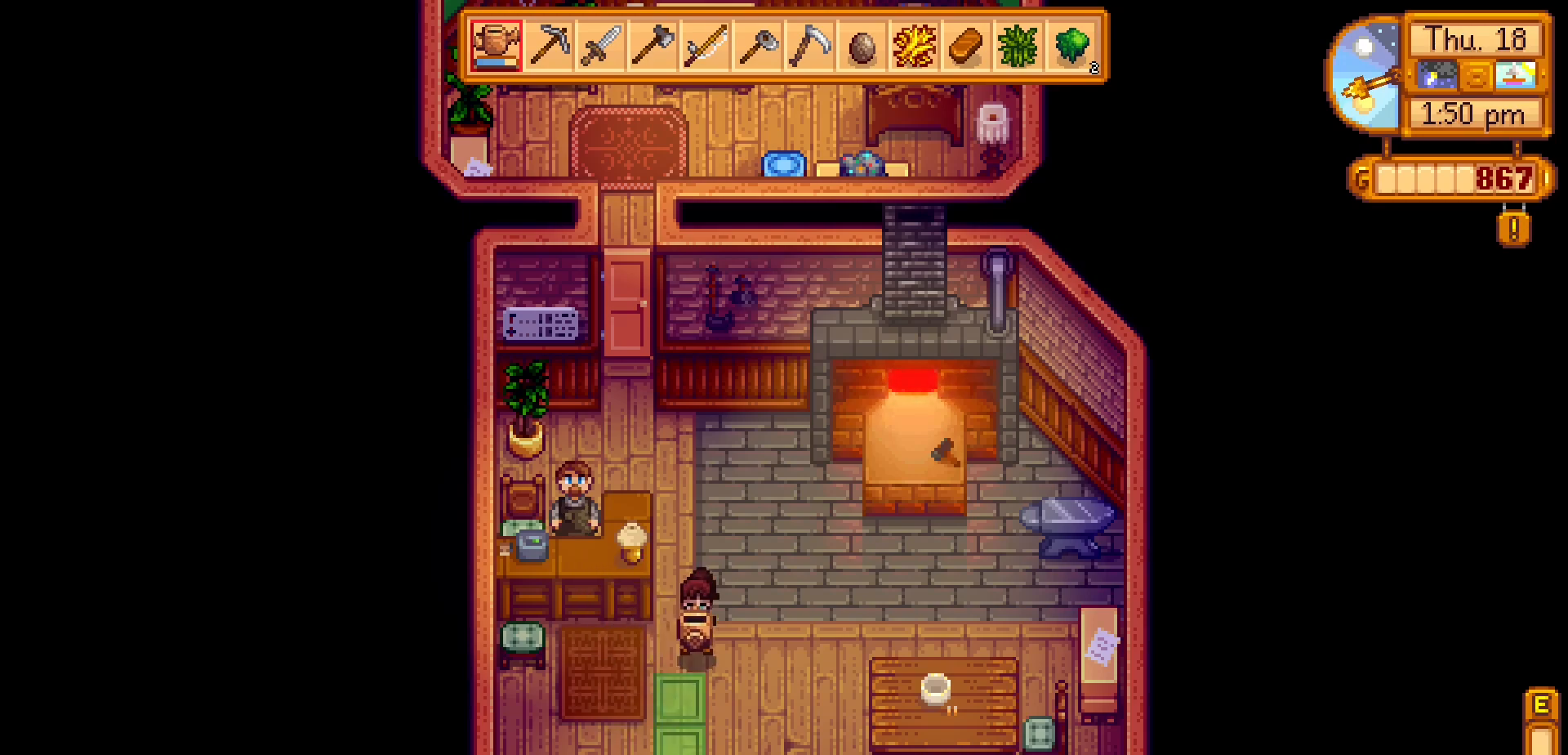
{"buttons": ["X"], "left_stick": "up", "events": [[183, "left_stick", "up"]]}
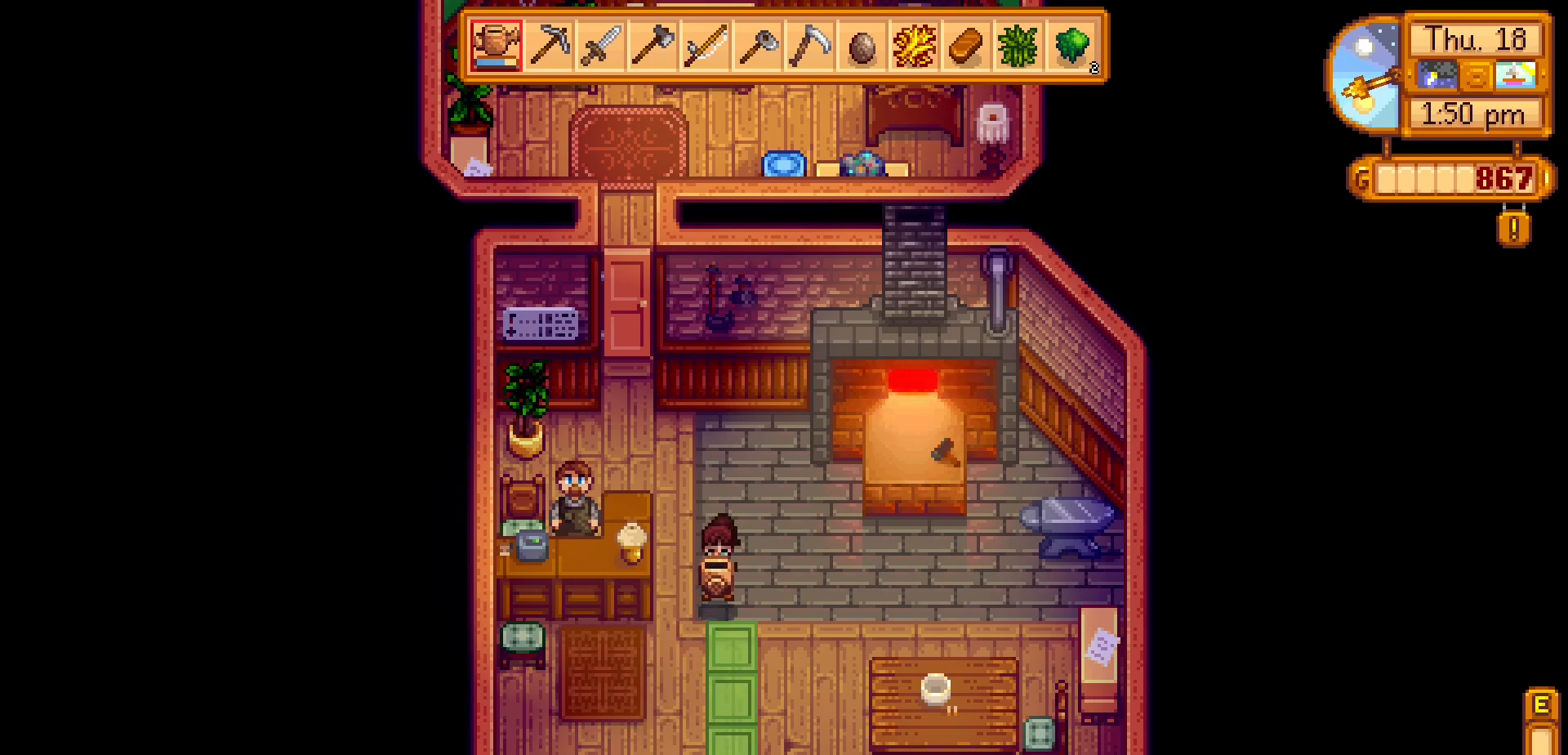
{"buttons": ["X"], "left_stick": "up-left", "events": [[33, "left_stick", "center"], [383, "left_stick", "up"], [500, "left_stick", "up-left"]]}
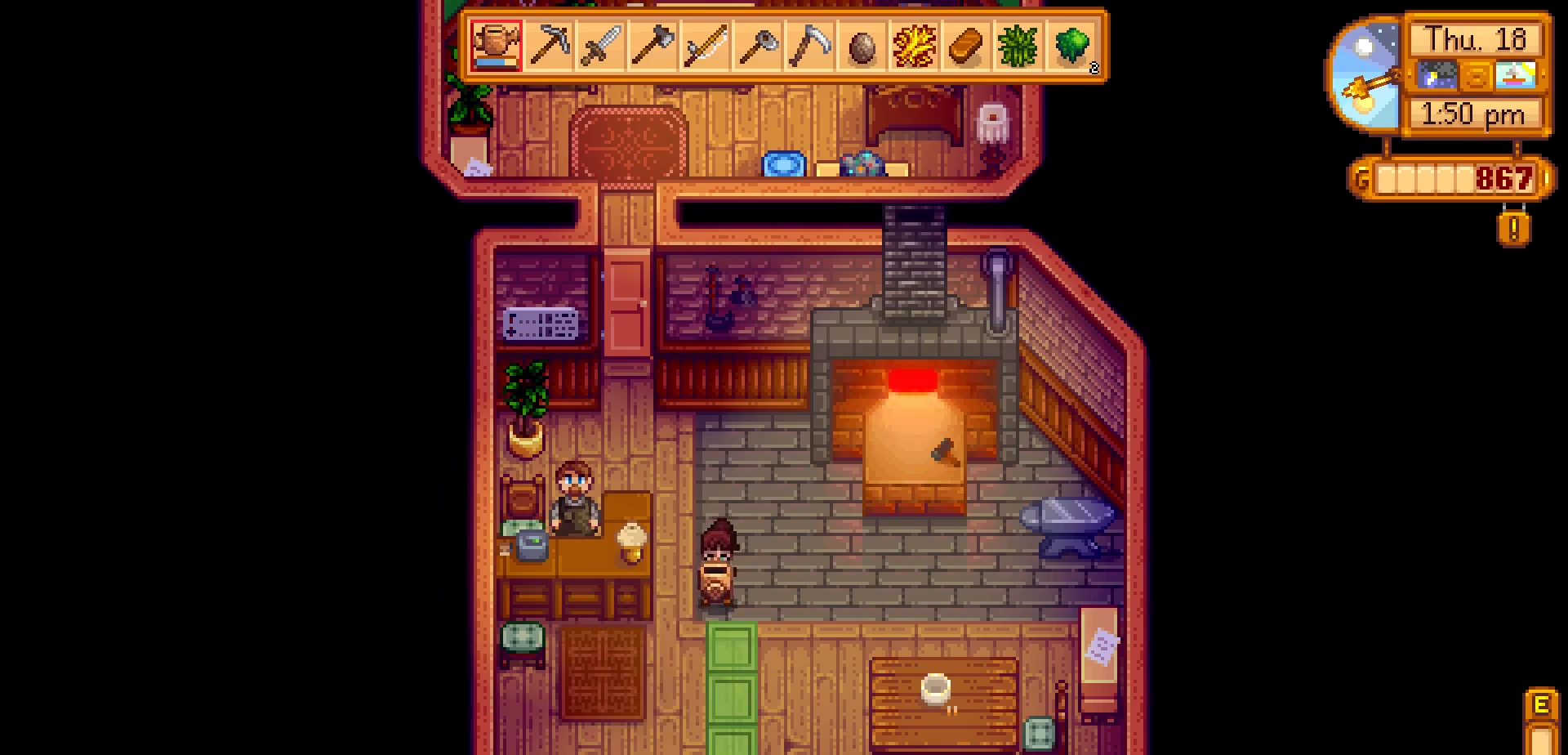
{"buttons": ["X"], "left_stick": "up-right", "events": [[333, "left_stick", "up-right"]]}
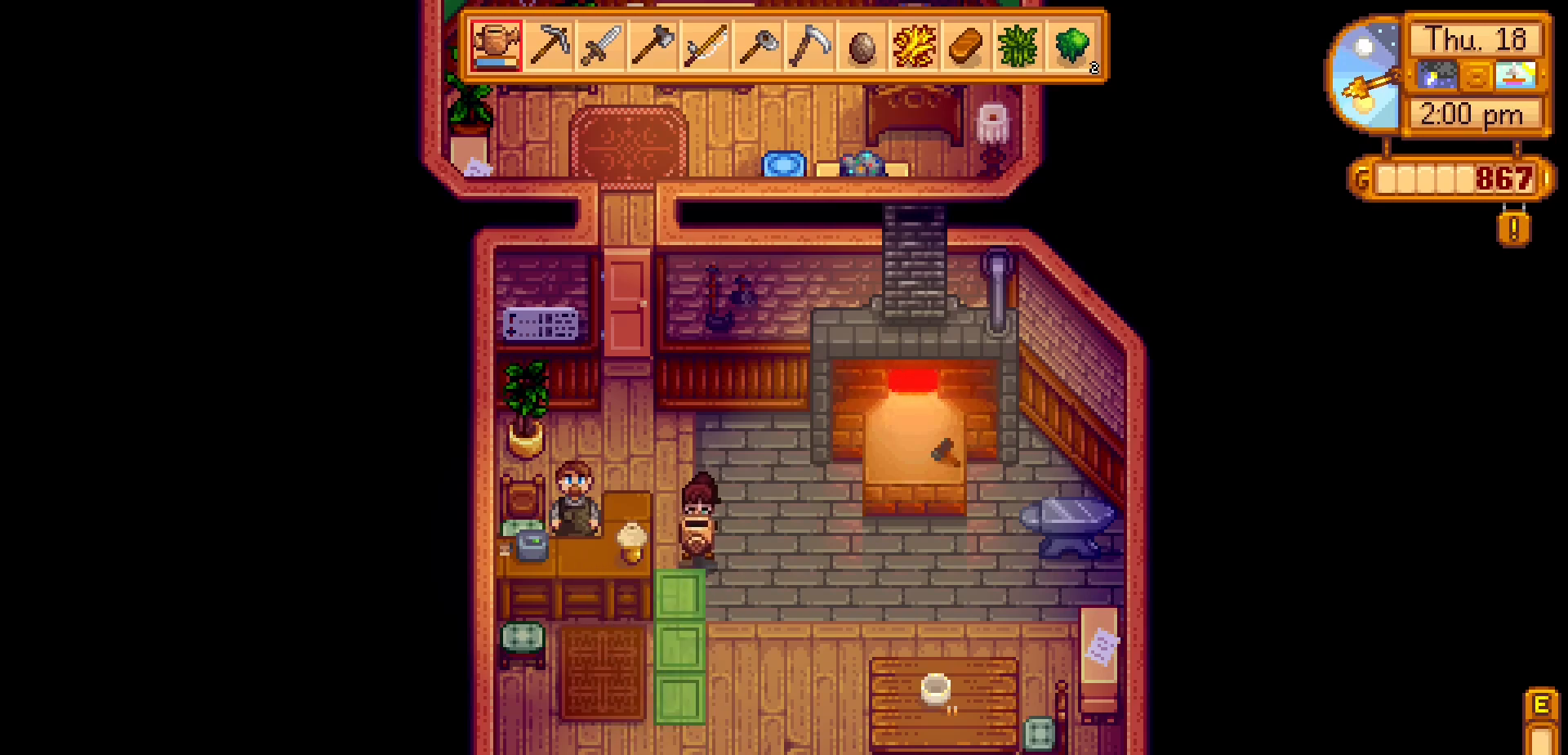
{"buttons": ["X"], "left_stick": "center", "events": [[83, "left_stick", "center"], [250, "B", "down"], [317, "A", "down"], [400, "B", "up"], [433, "A", "up"]]}
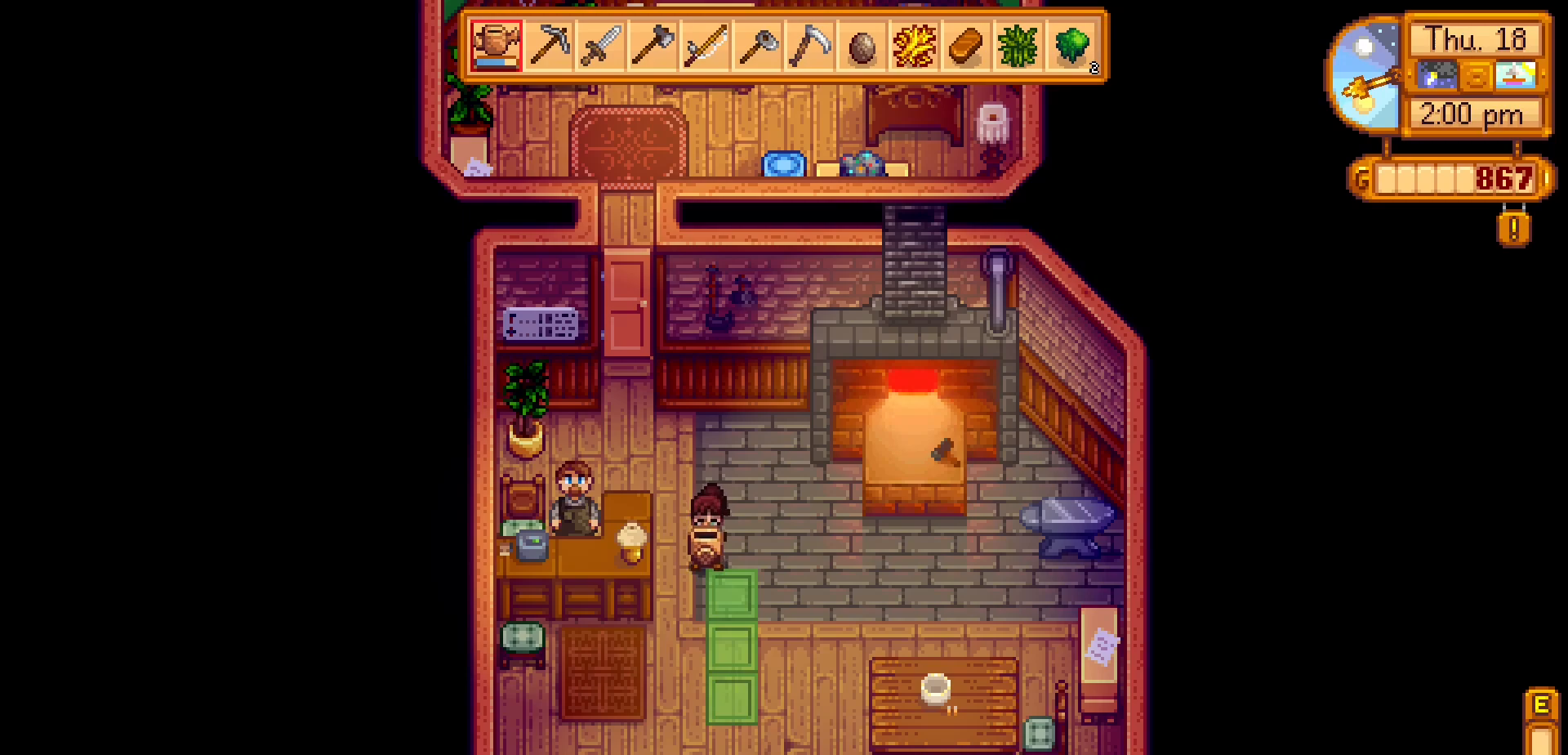
{"buttons": ["B", "X"], "left_stick": "center", "events": [[83, "left_stick", "down"], [350, "B", "down"], [483, "left_stick", "center"]]}
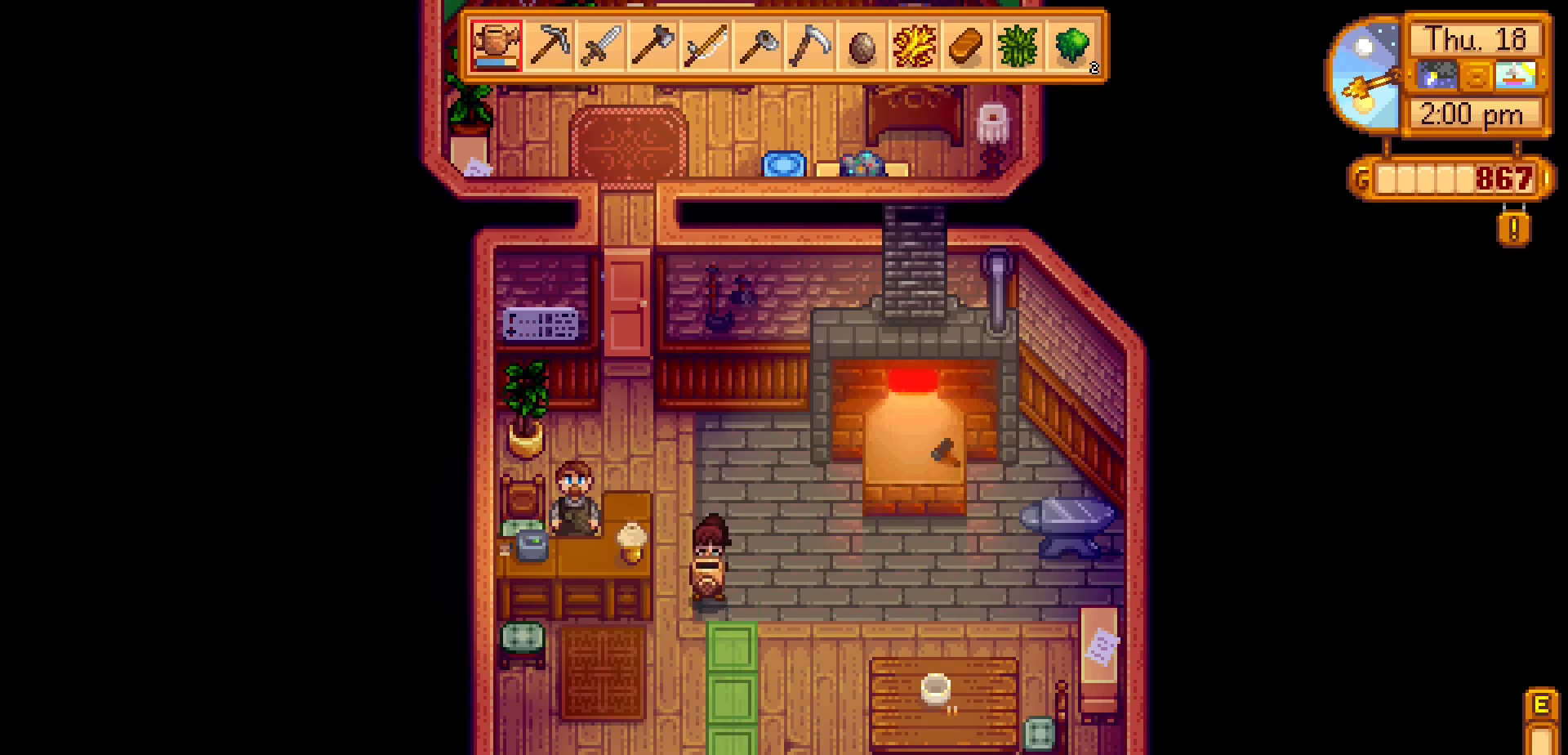
{"buttons": ["X"], "left_stick": "center", "events": [[67, "B", "up"], [250, "B", "down"], [267, "Y", "down"], [483, "B", "up"], [483, "Y", "up"]]}
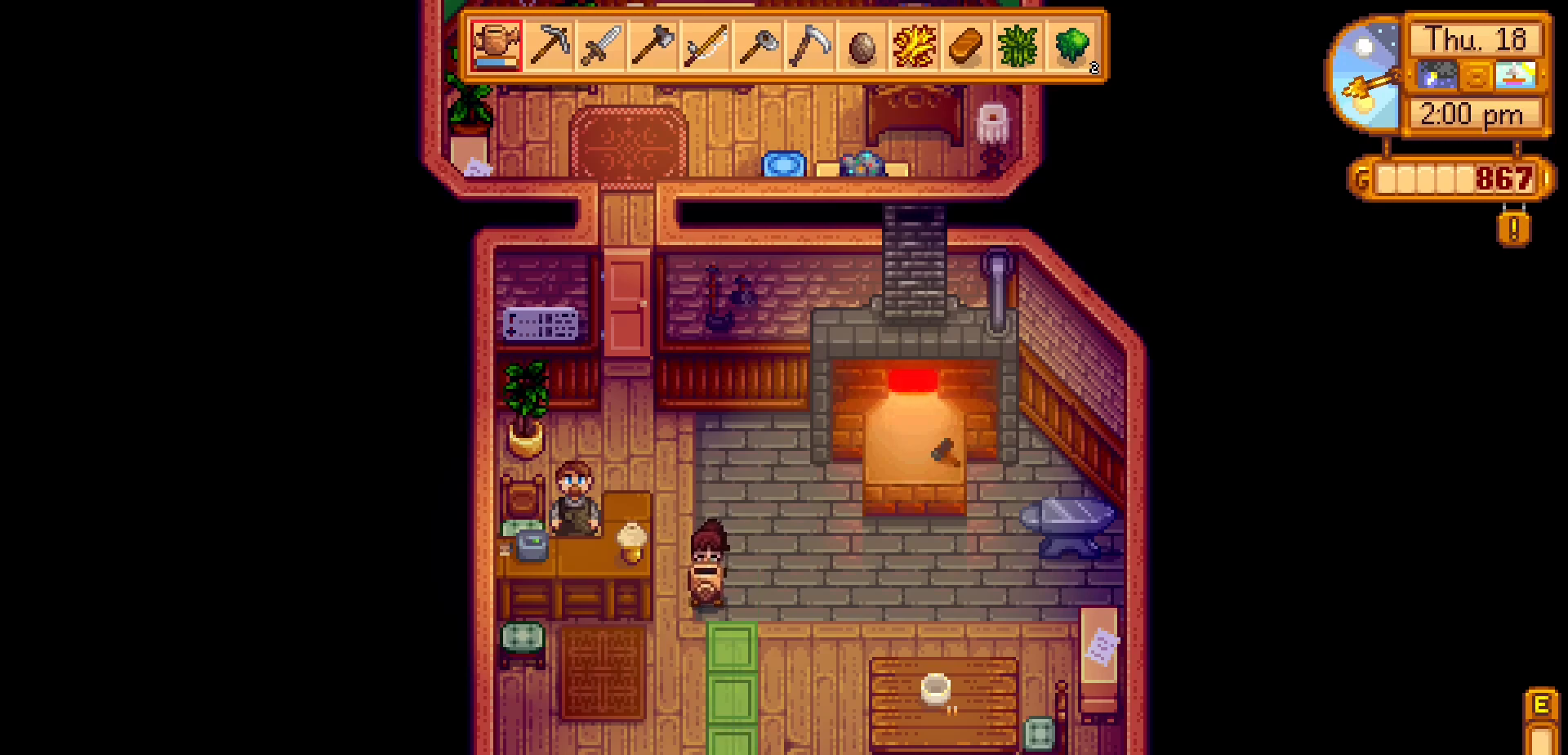
{"buttons": ["X"], "left_stick": "center", "events": [[217, "A", "down"], [250, "B", "down"], [383, "B", "up"], [433, "A", "up"]]}
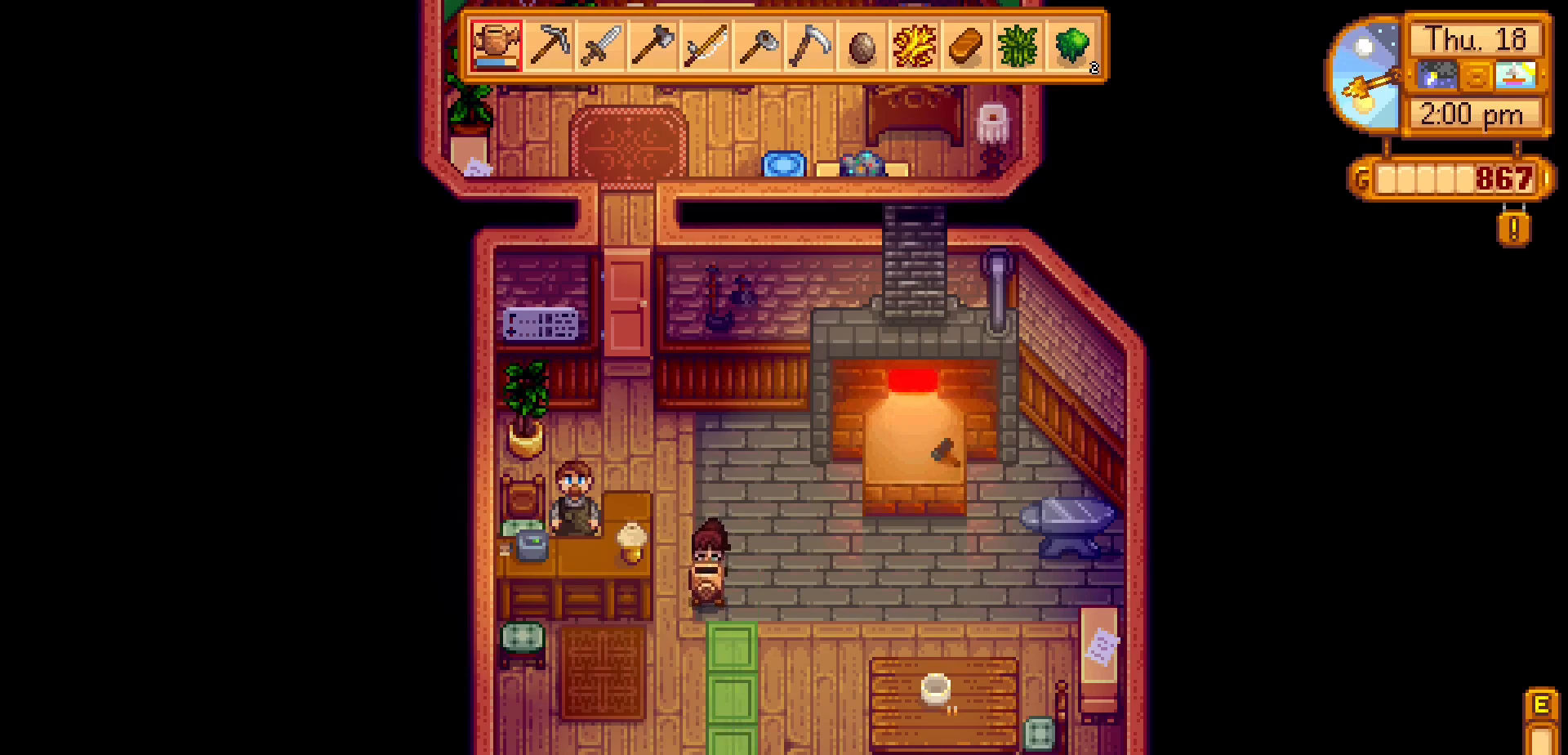
{"buttons": ["X"], "left_stick": "center", "events": []}
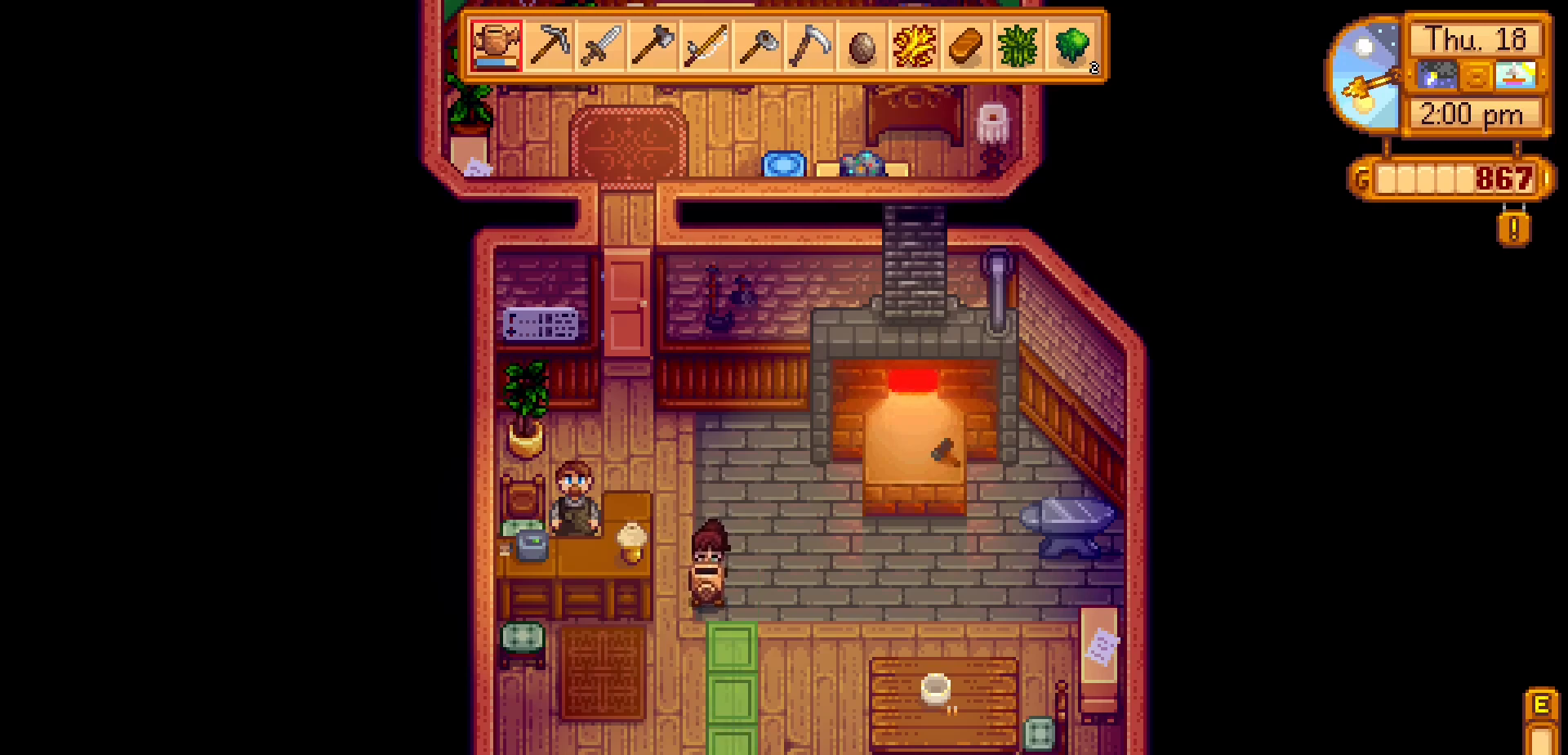
{"buttons": [], "left_stick": "center", "events": [[117, "X", "up"]]}
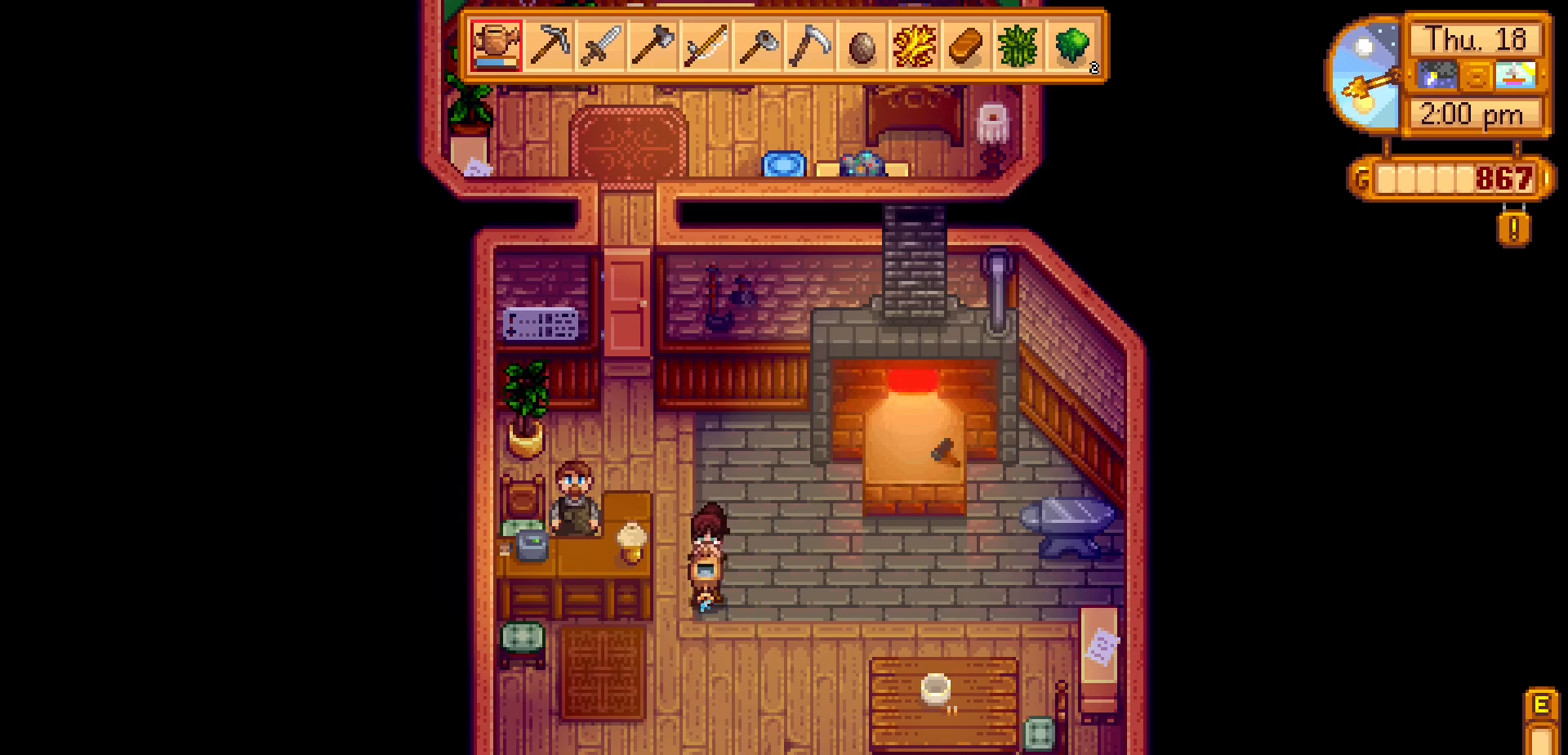
{"buttons": [], "left_stick": "down", "events": [[133, "left_stick", "down"]]}
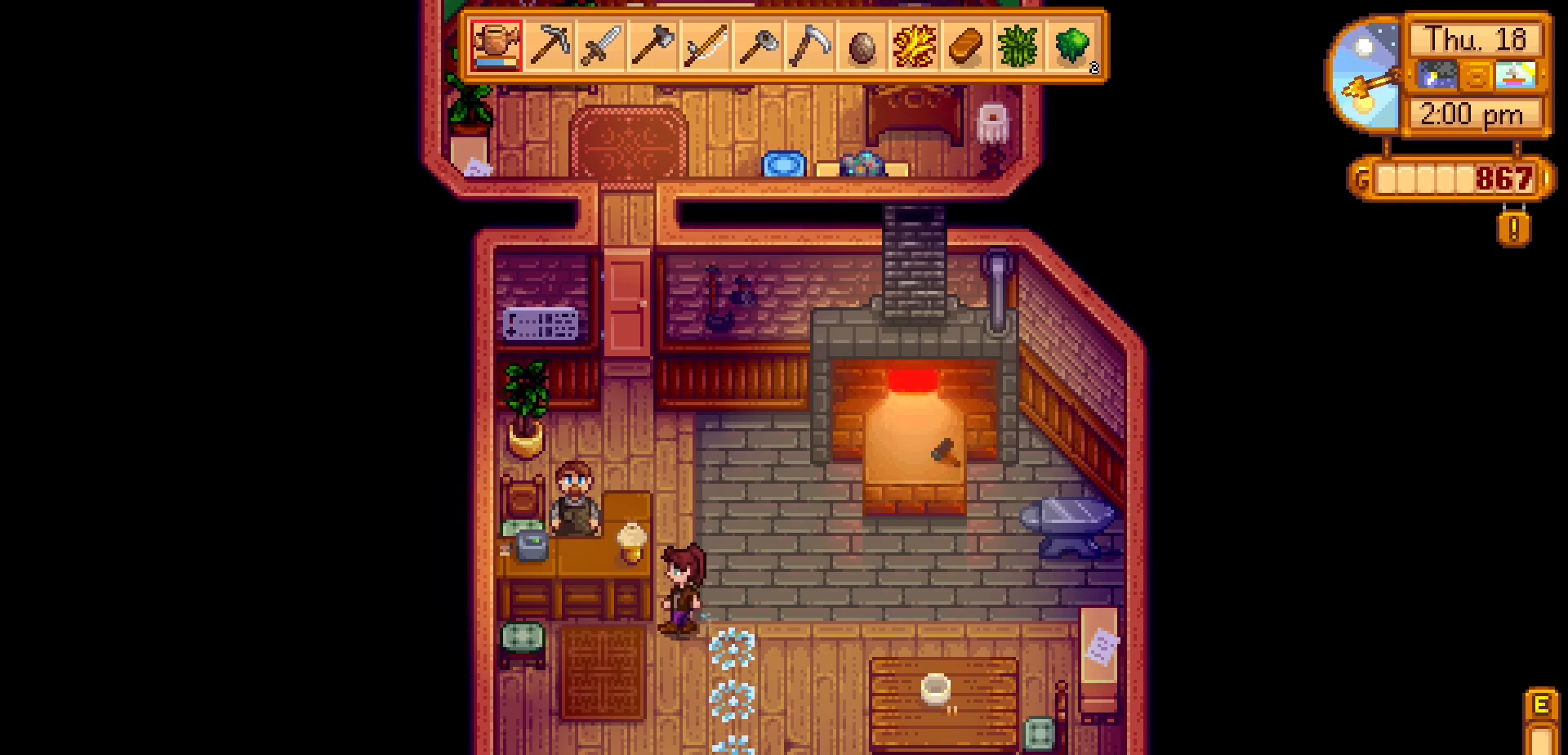
{"buttons": [], "left_stick": "down-right", "events": [[367, "left_stick", "down-right"]]}
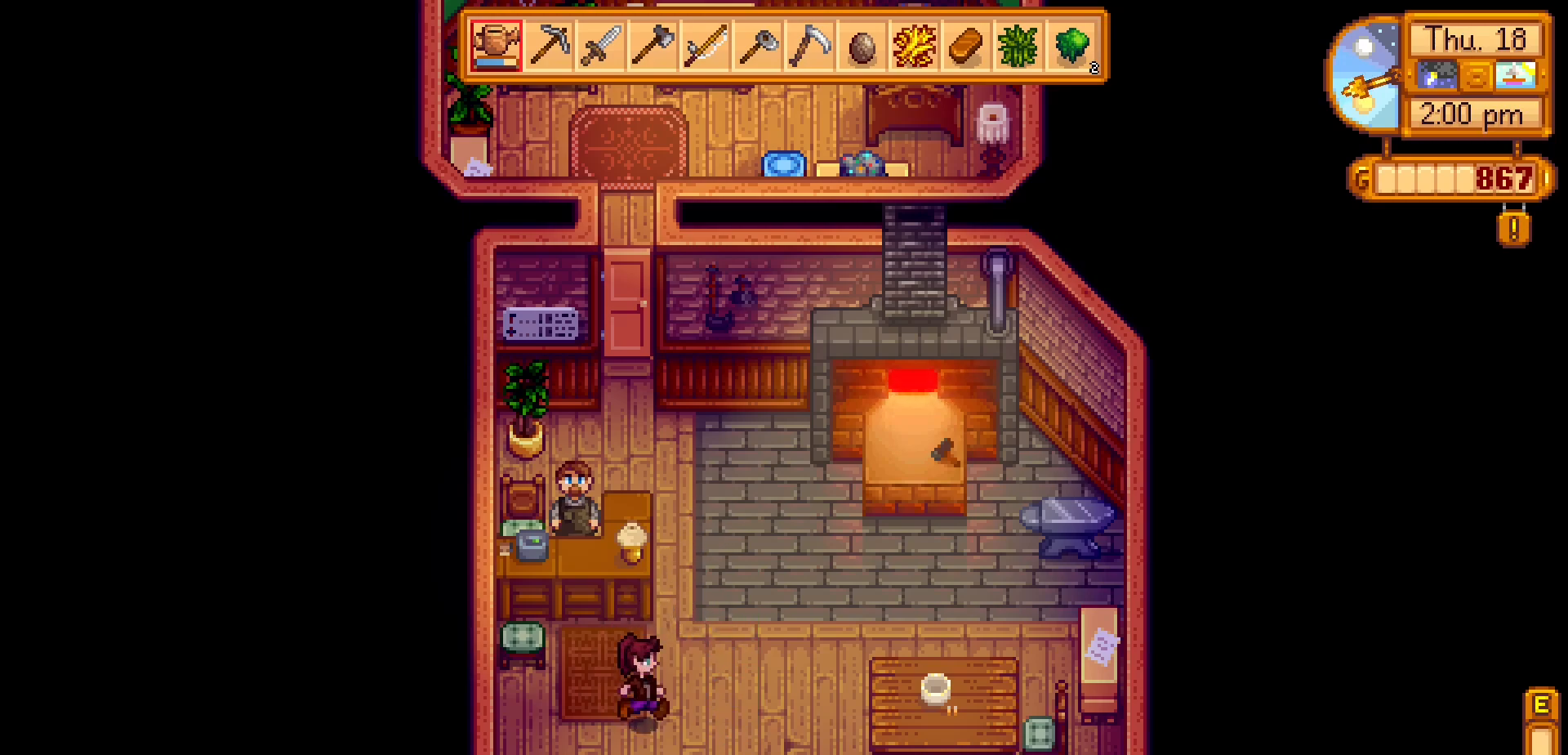
{"buttons": [], "left_stick": "down", "events": [[417, "left_stick", "down"]]}
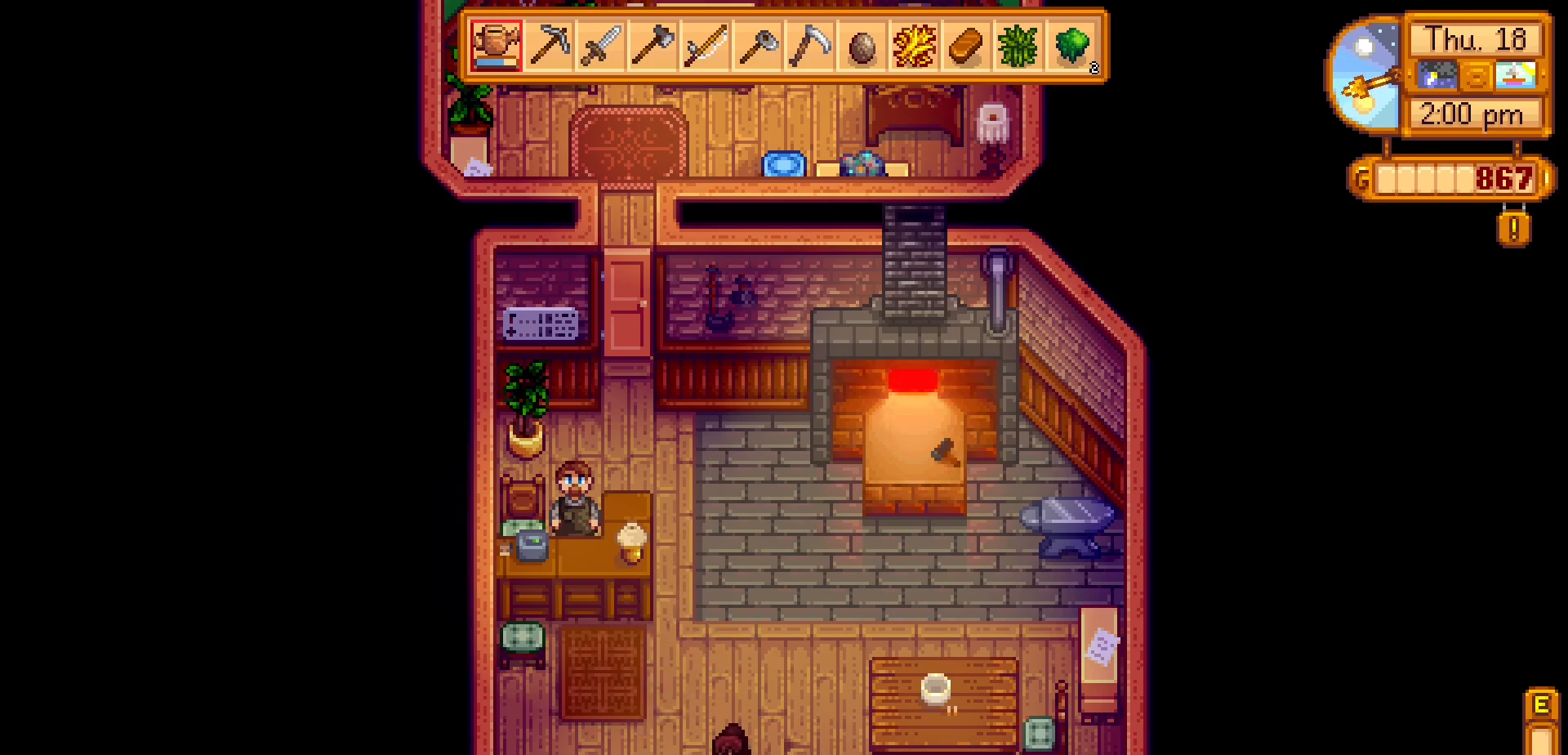
{"buttons": [], "left_stick": "down-left", "events": [[450, "left_stick", "down-left"]]}
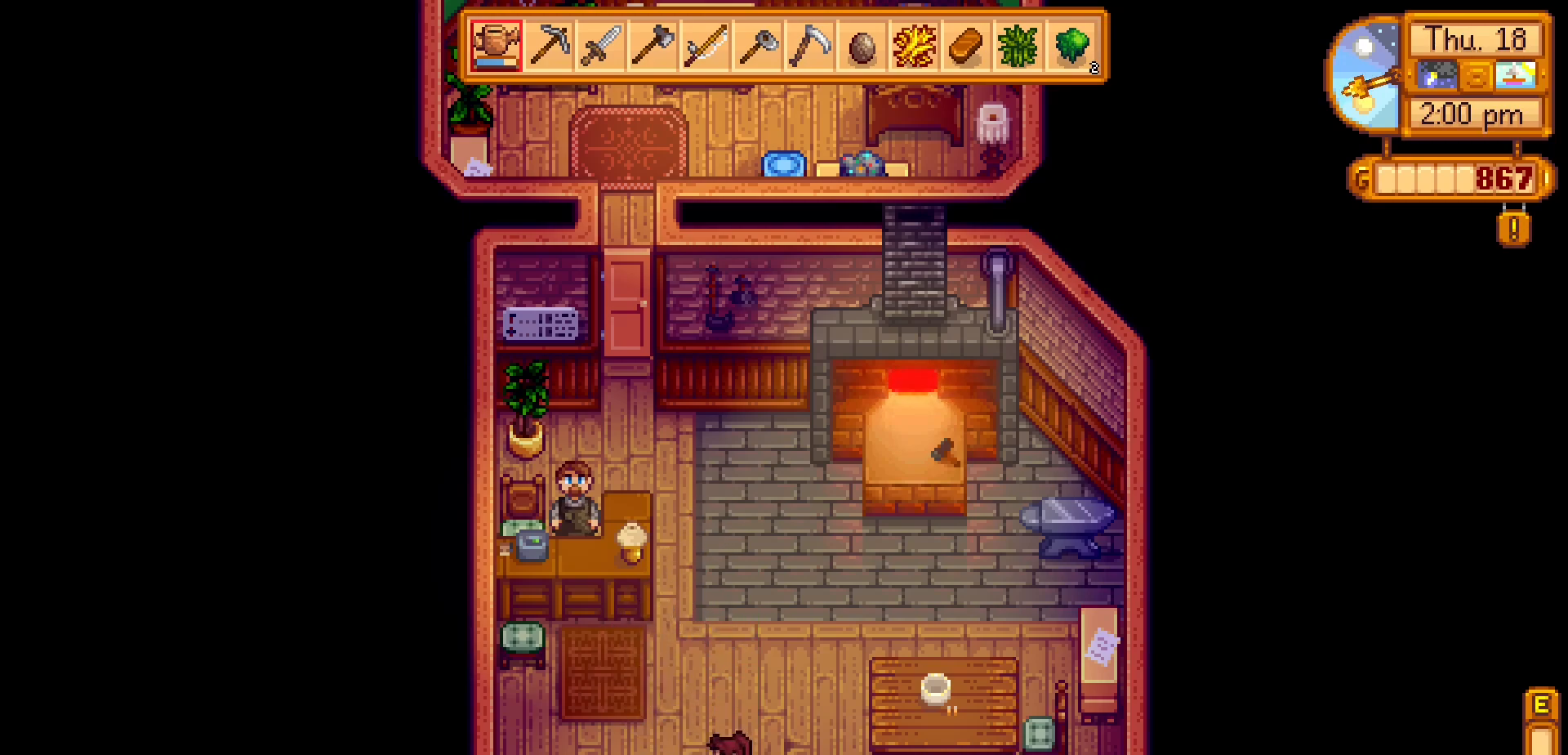
{"buttons": [], "left_stick": "down", "events": [[133, "left_stick", "down"]]}
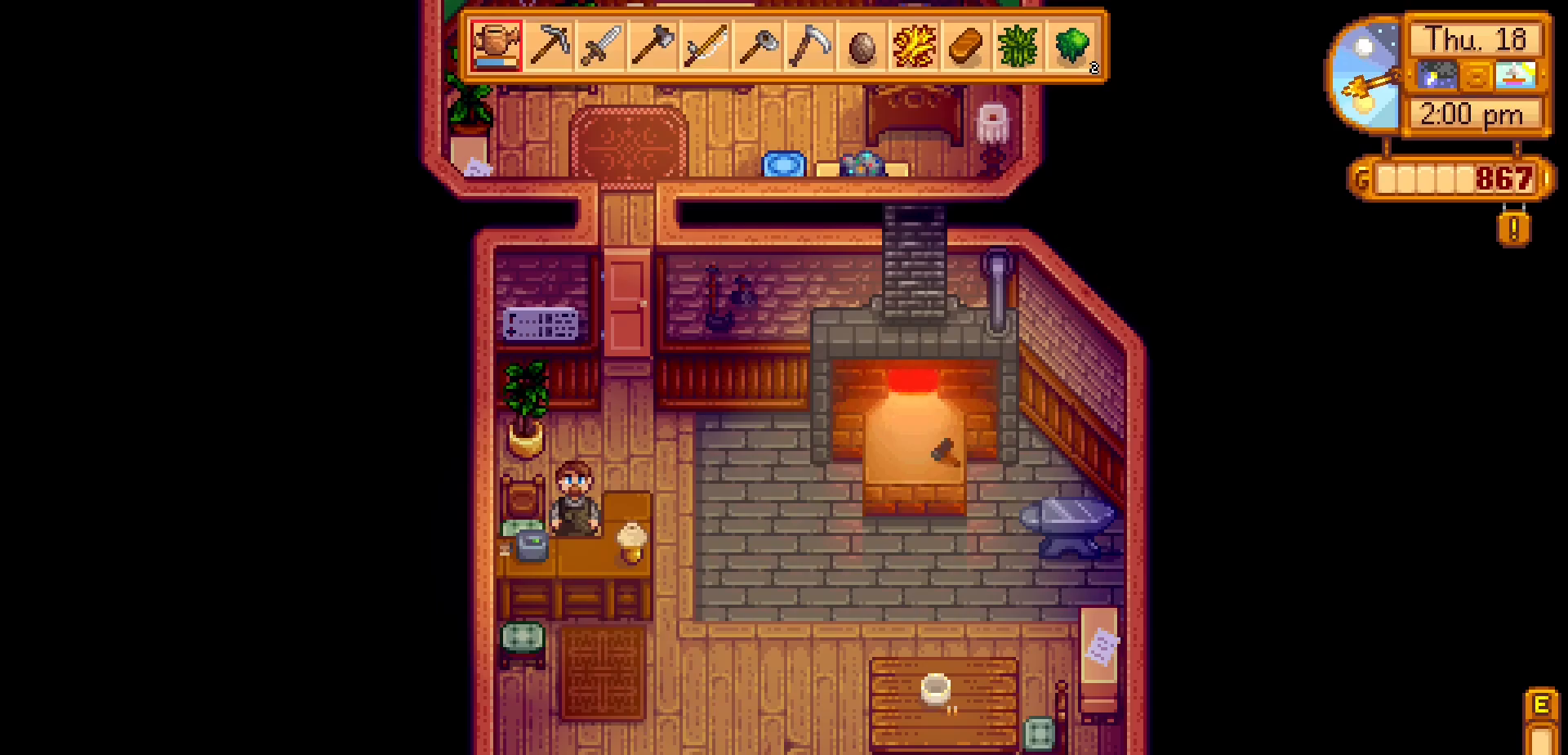
{"buttons": [], "left_stick": "down-right", "events": [[317, "left_stick", "down-right"]]}
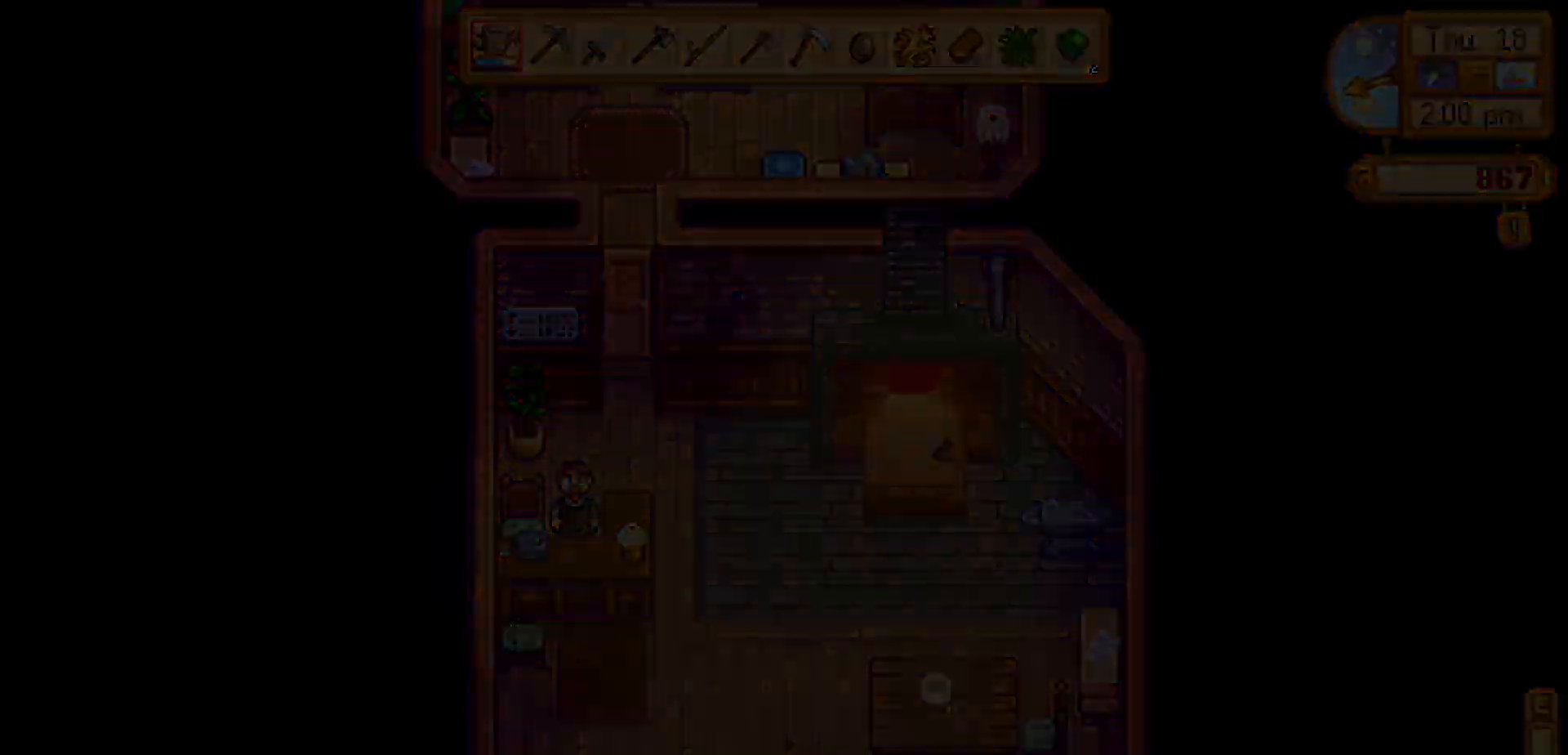
{"buttons": [], "left_stick": "down-right", "events": []}
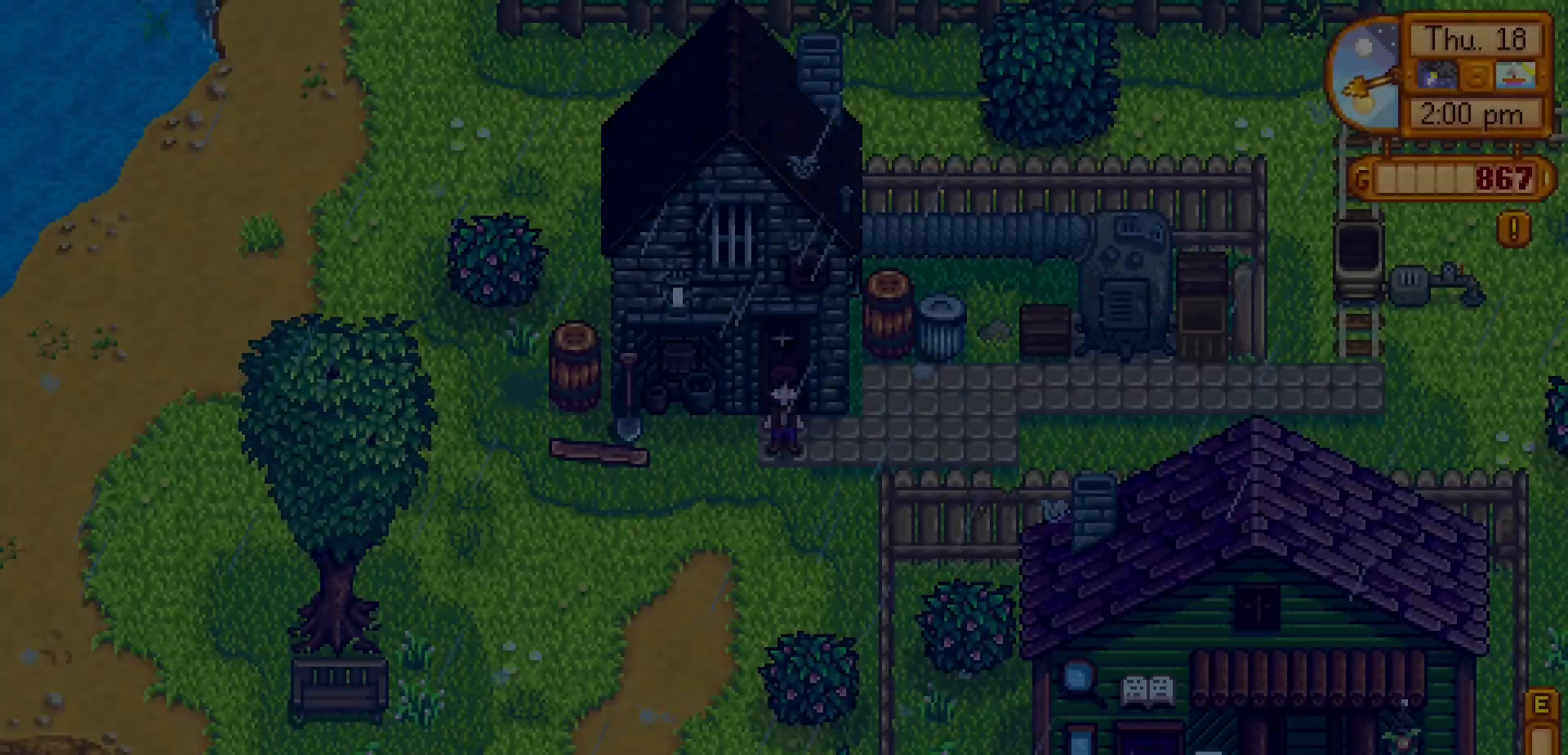
{"buttons": [], "left_stick": "left", "events": [[383, "left_stick", "down-left"], [500, "left_stick", "left"]]}
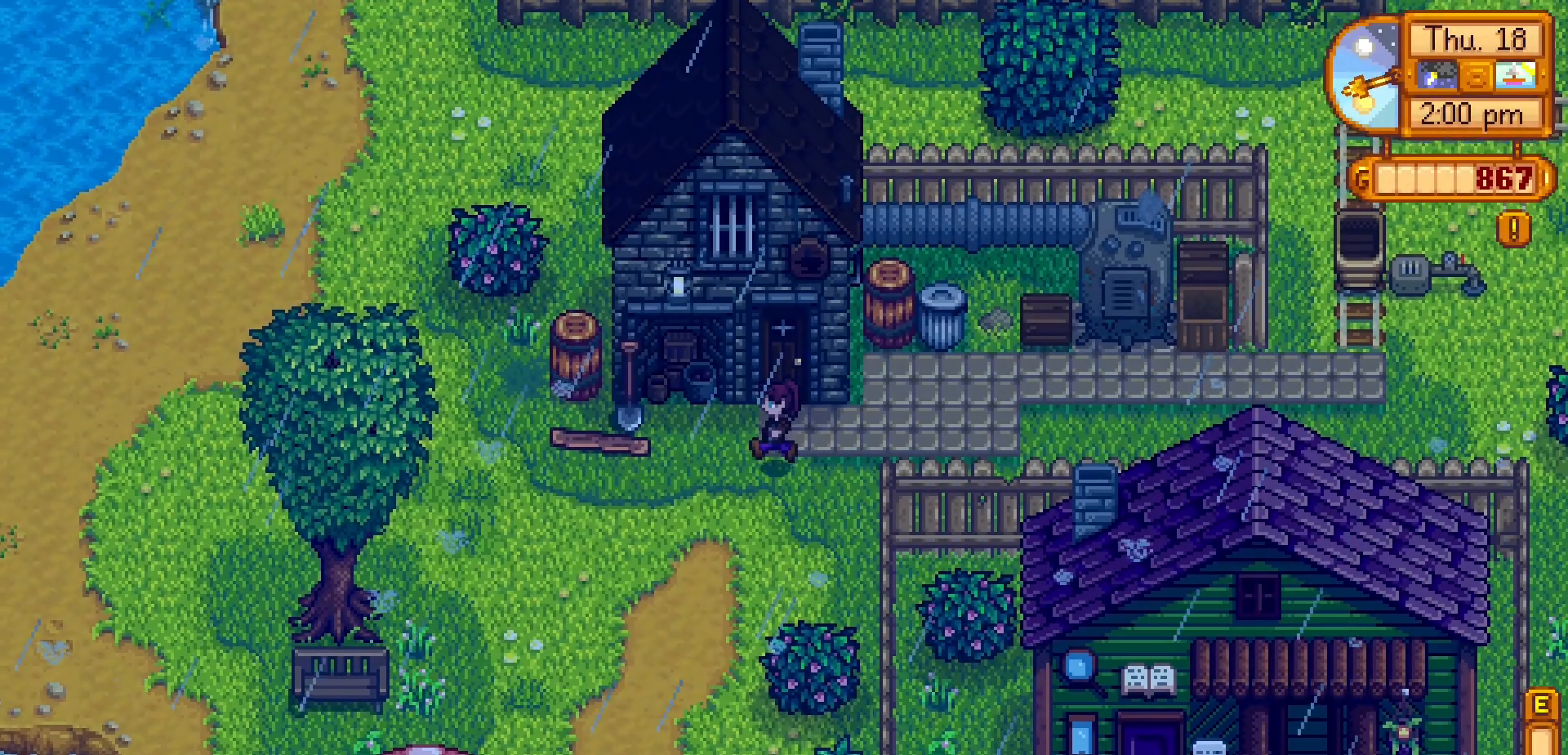
{"buttons": [], "left_stick": "left", "events": []}
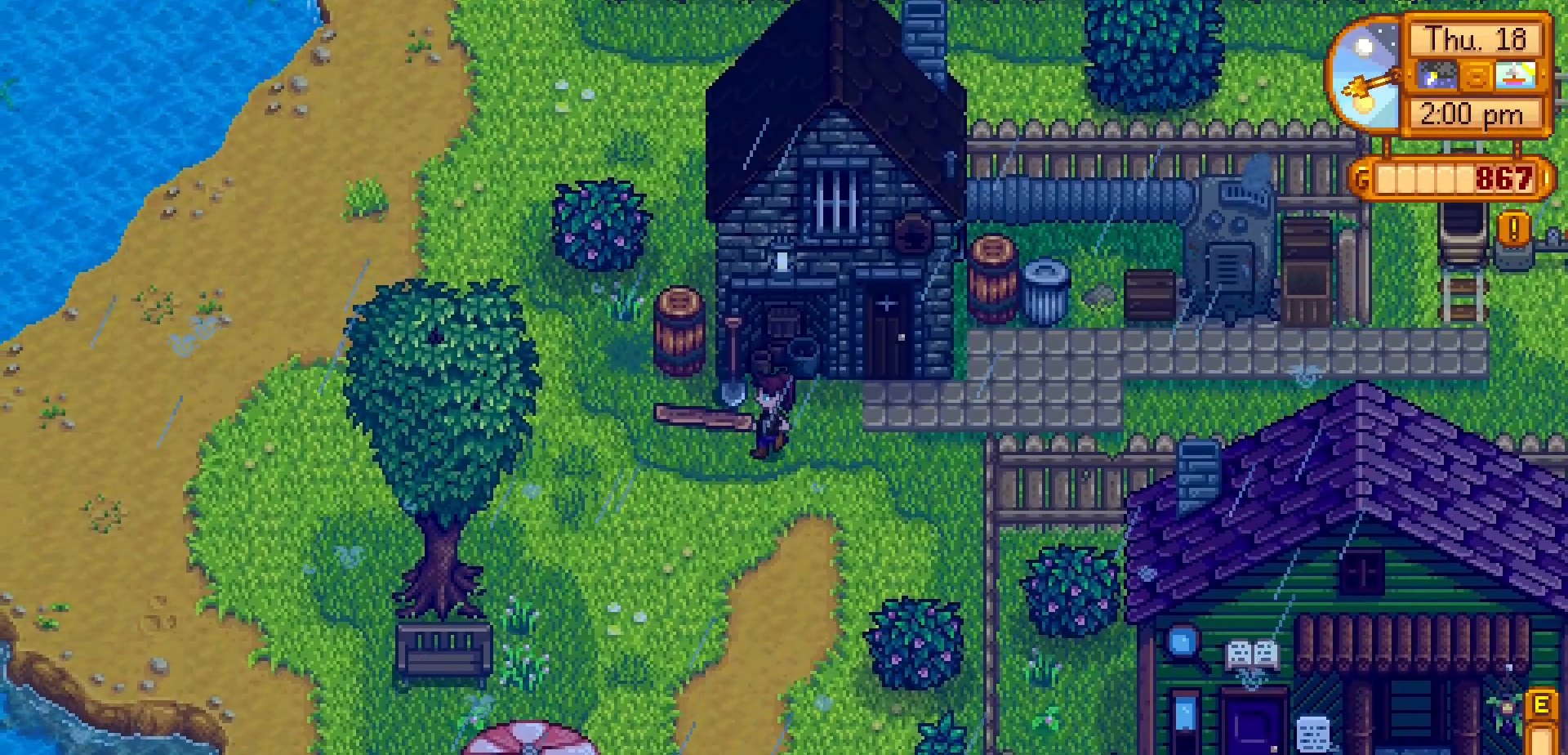
{"buttons": [], "left_stick": "left", "events": []}
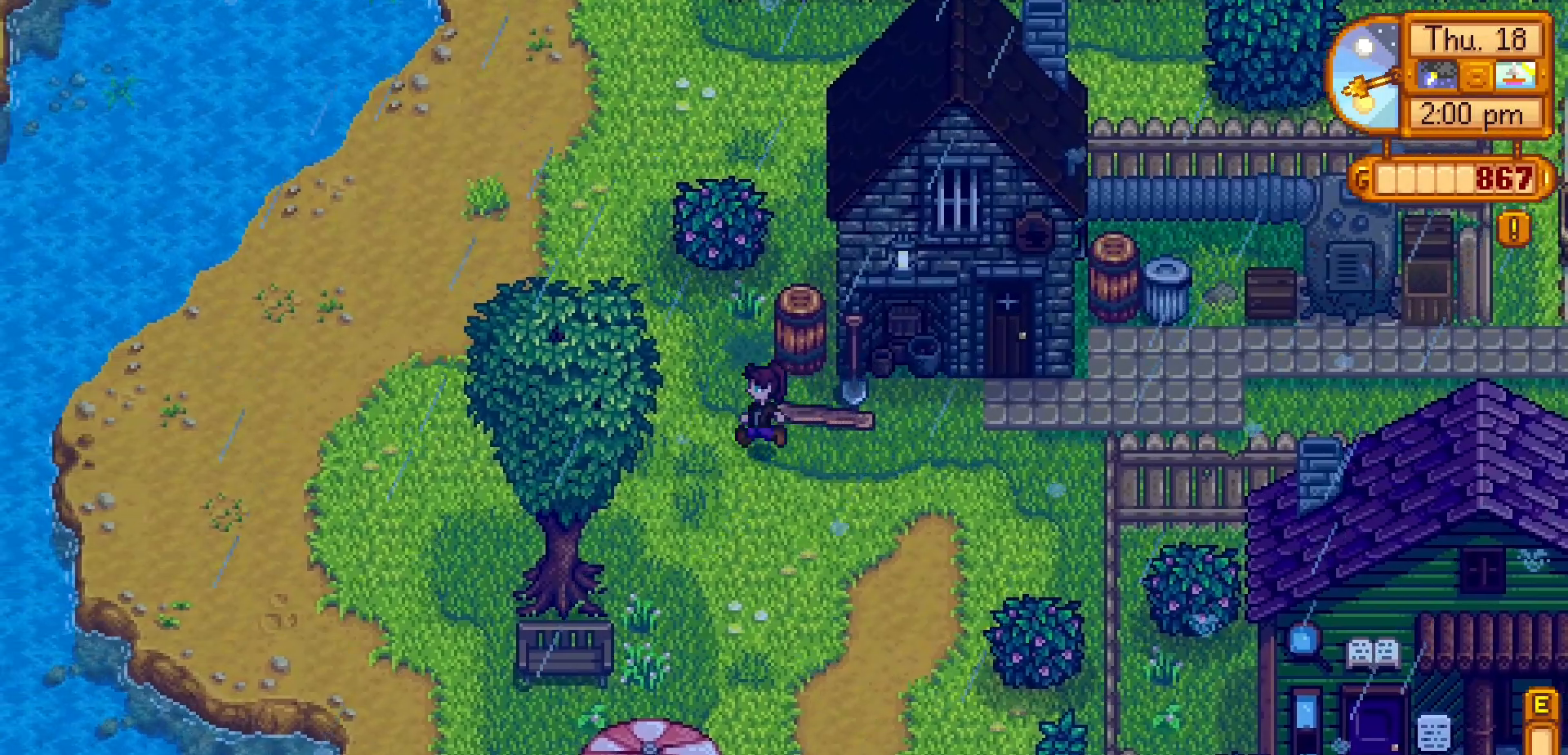
{"buttons": [], "left_stick": "up-left", "events": [[500, "left_stick", "up-left"]]}
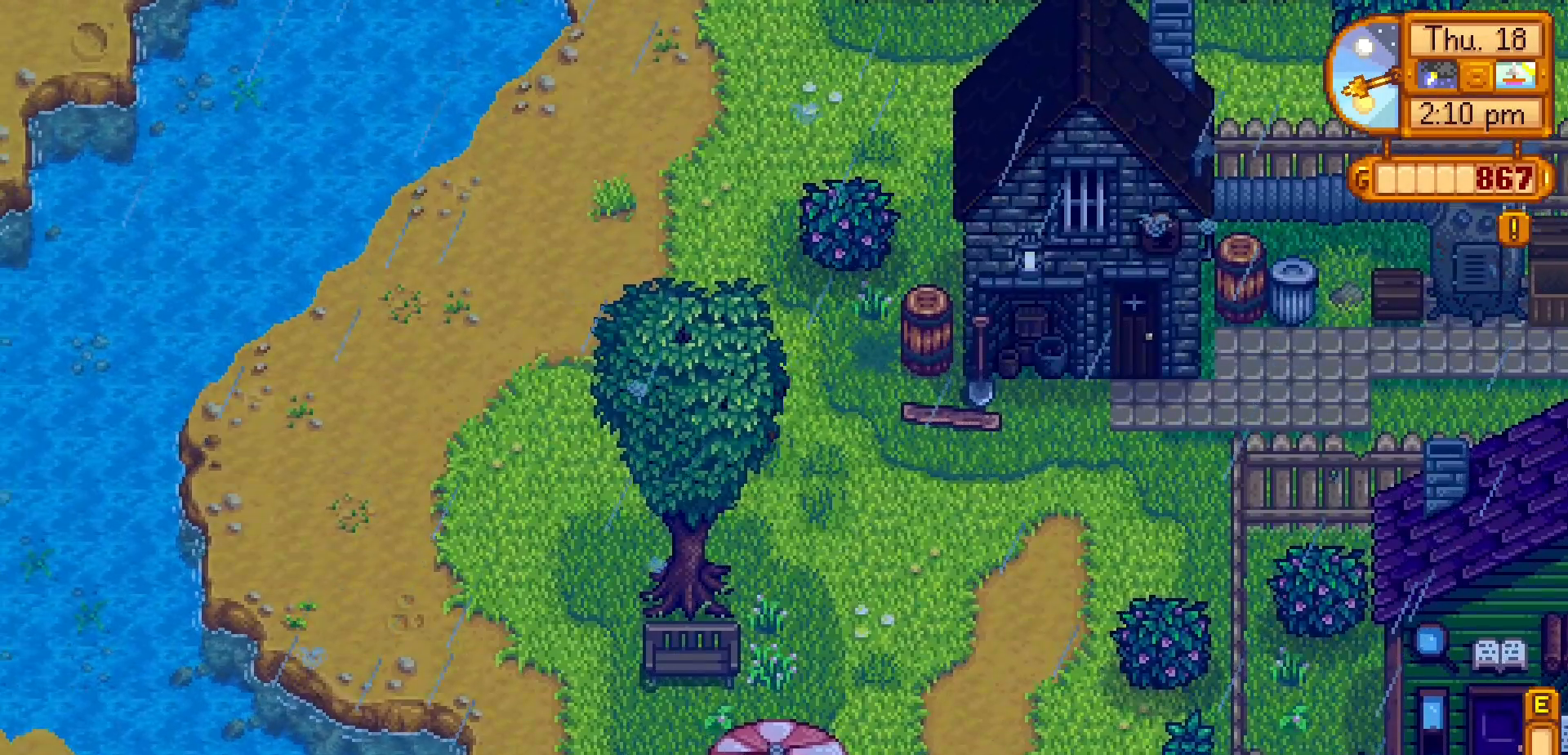
{"buttons": [], "left_stick": "up", "events": [[417, "left_stick", "up"]]}